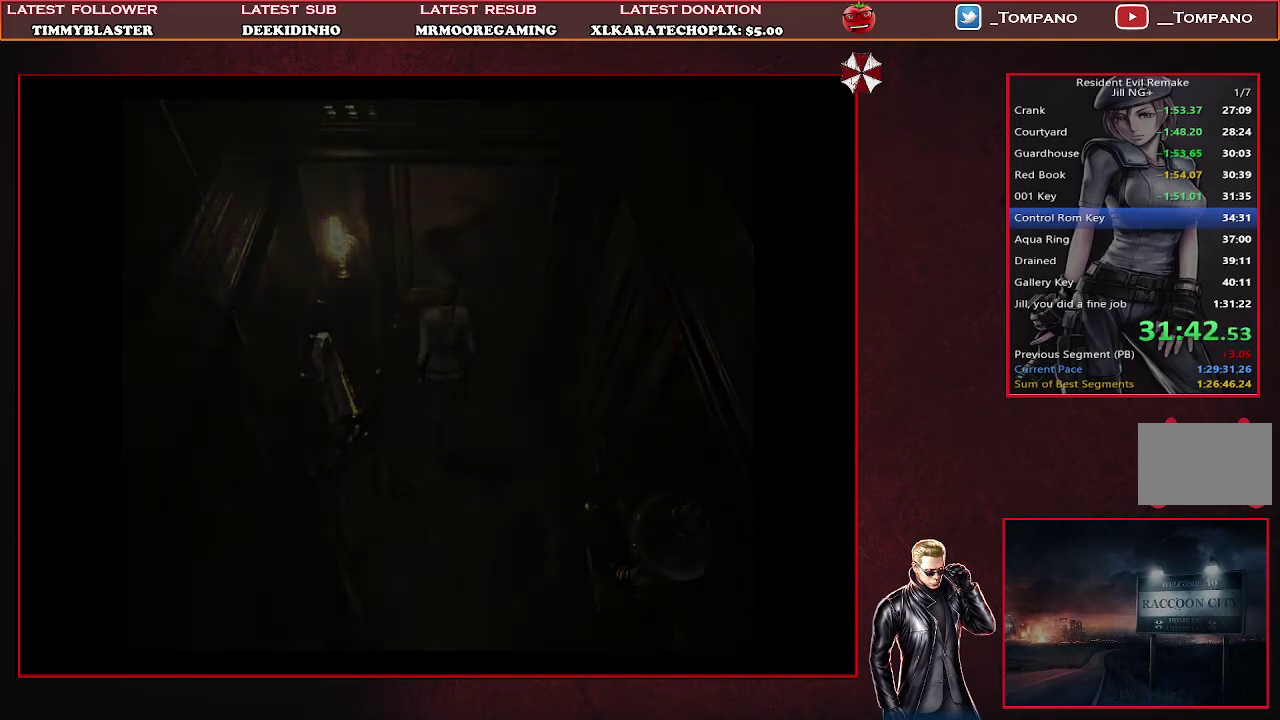
Gameplay with a controller (PlayStation layout); each line is a JSON object with the inputs held at the frame after it. "events" lists button and stick changes between this image and that frame as [ms after this image, input, new state], when the widget could be followed in between. Not read: R3 right_stick.
{"buttons": [], "left_stick": "center", "events": []}
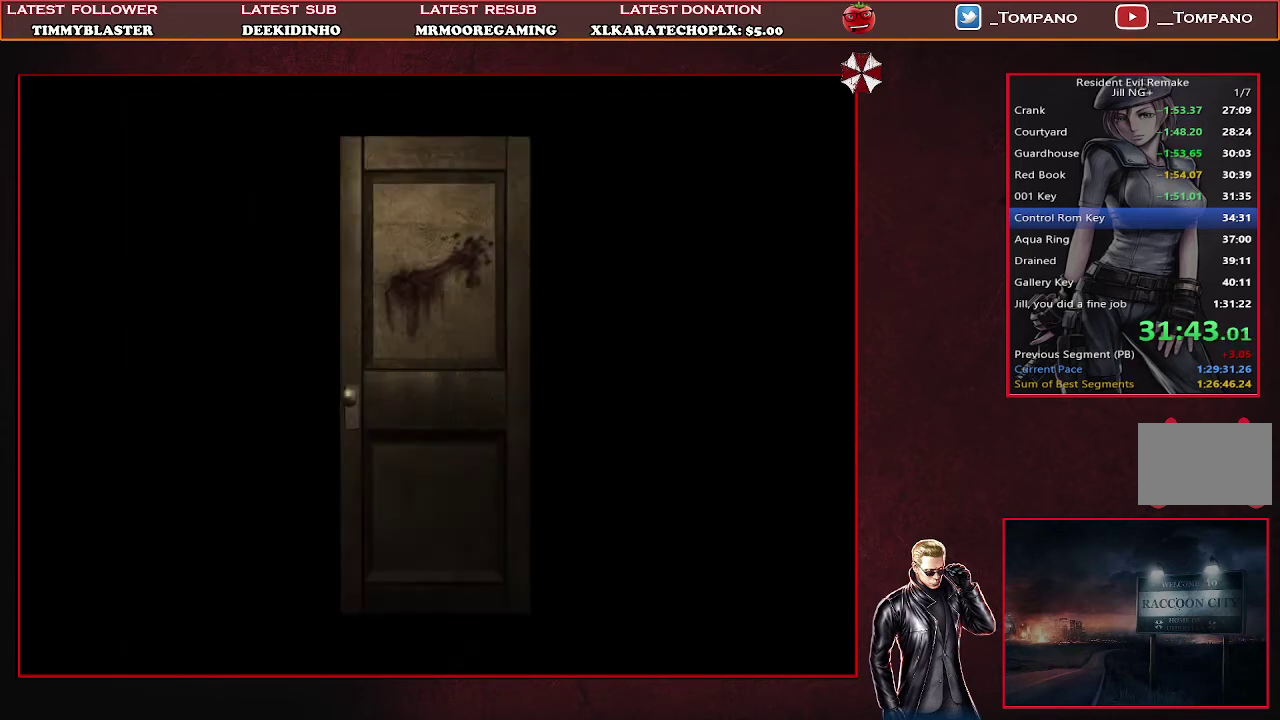
{"buttons": [], "left_stick": "center", "events": []}
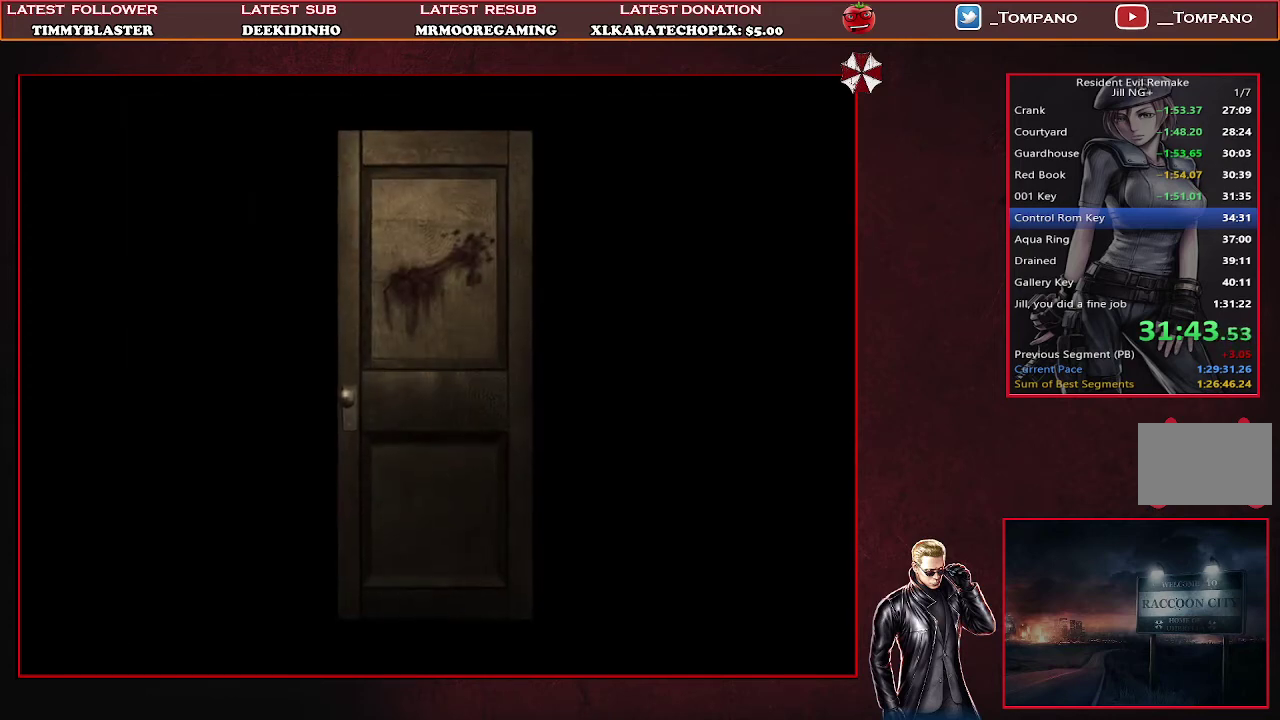
{"buttons": [], "left_stick": "center", "events": []}
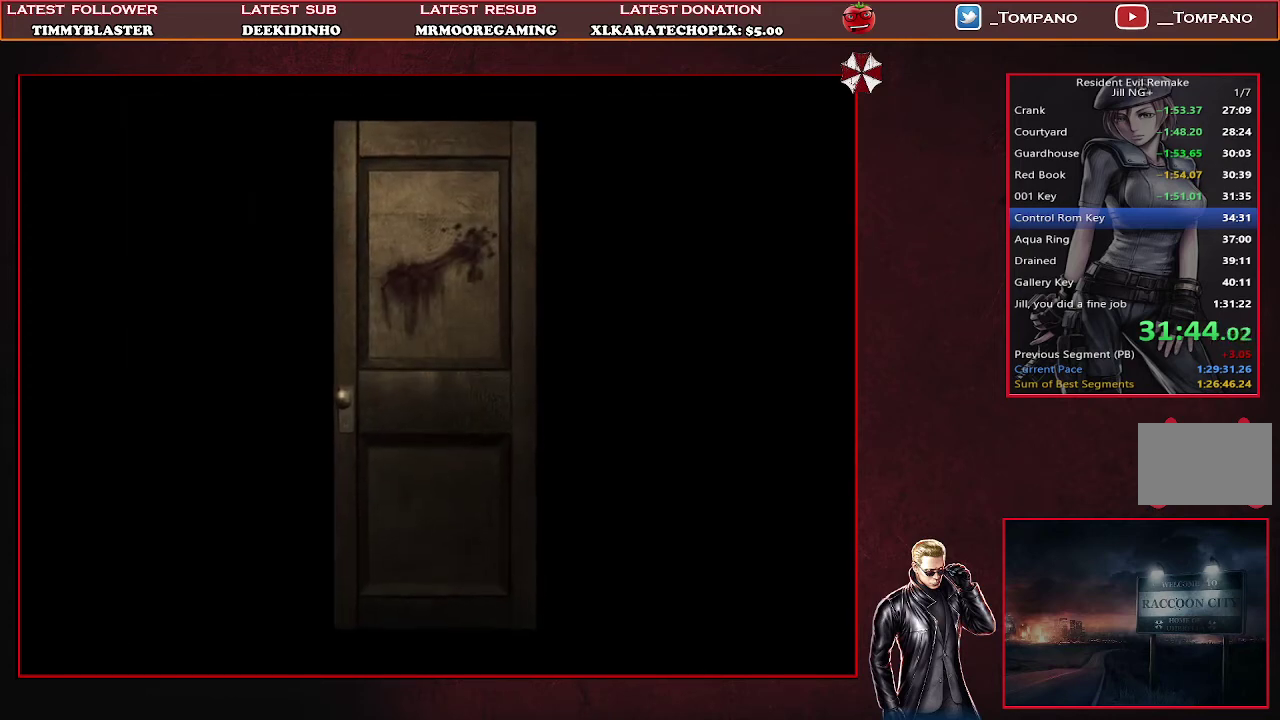
{"buttons": [], "left_stick": "center", "events": []}
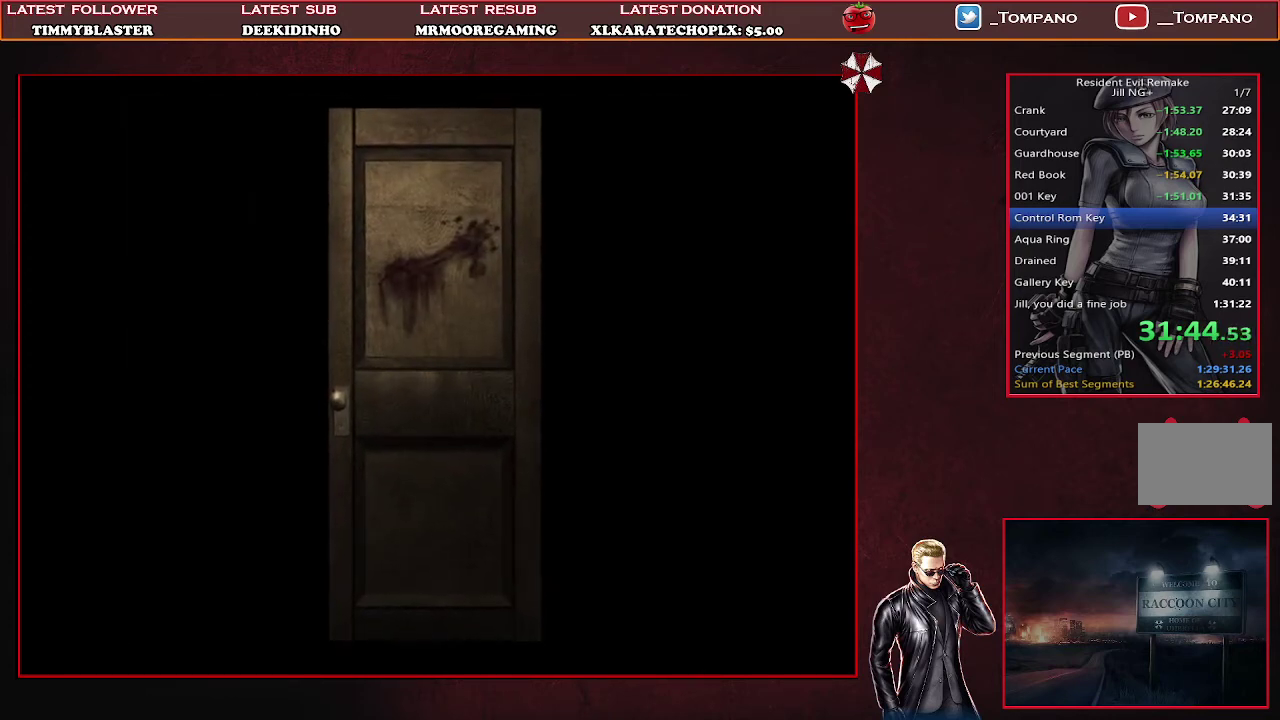
{"buttons": [], "left_stick": "center", "events": []}
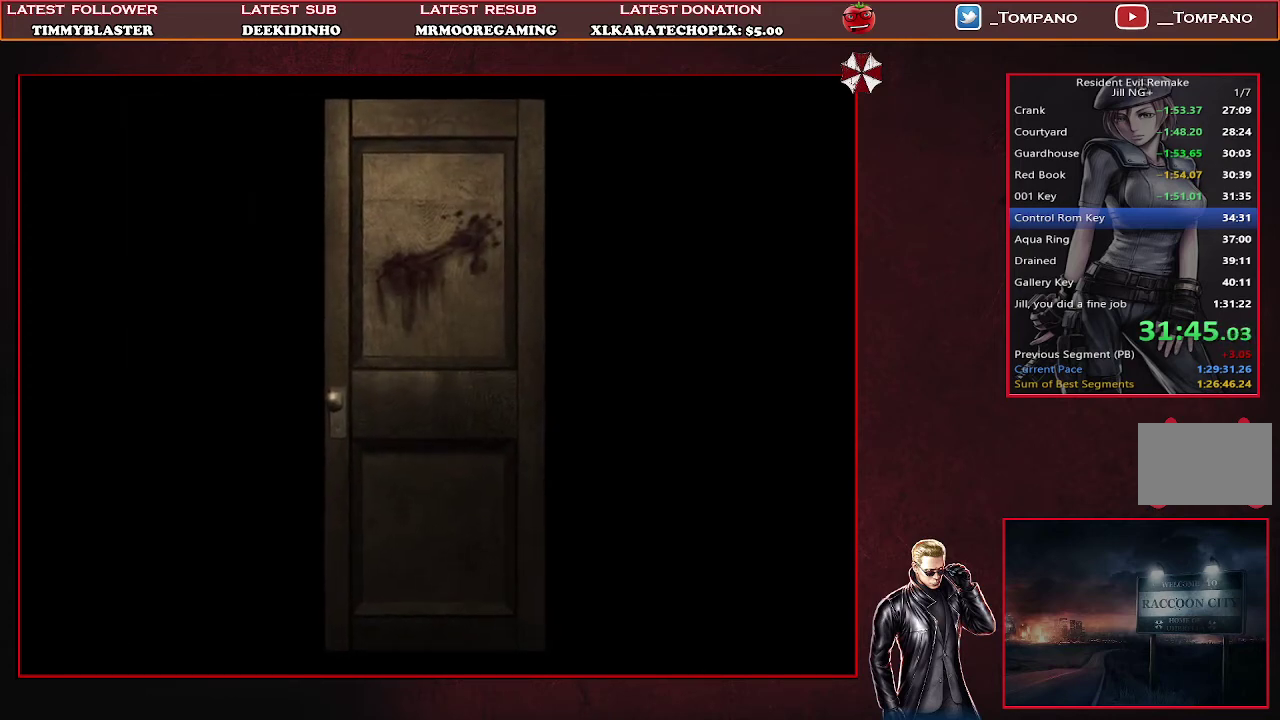
{"buttons": [], "left_stick": "center", "events": []}
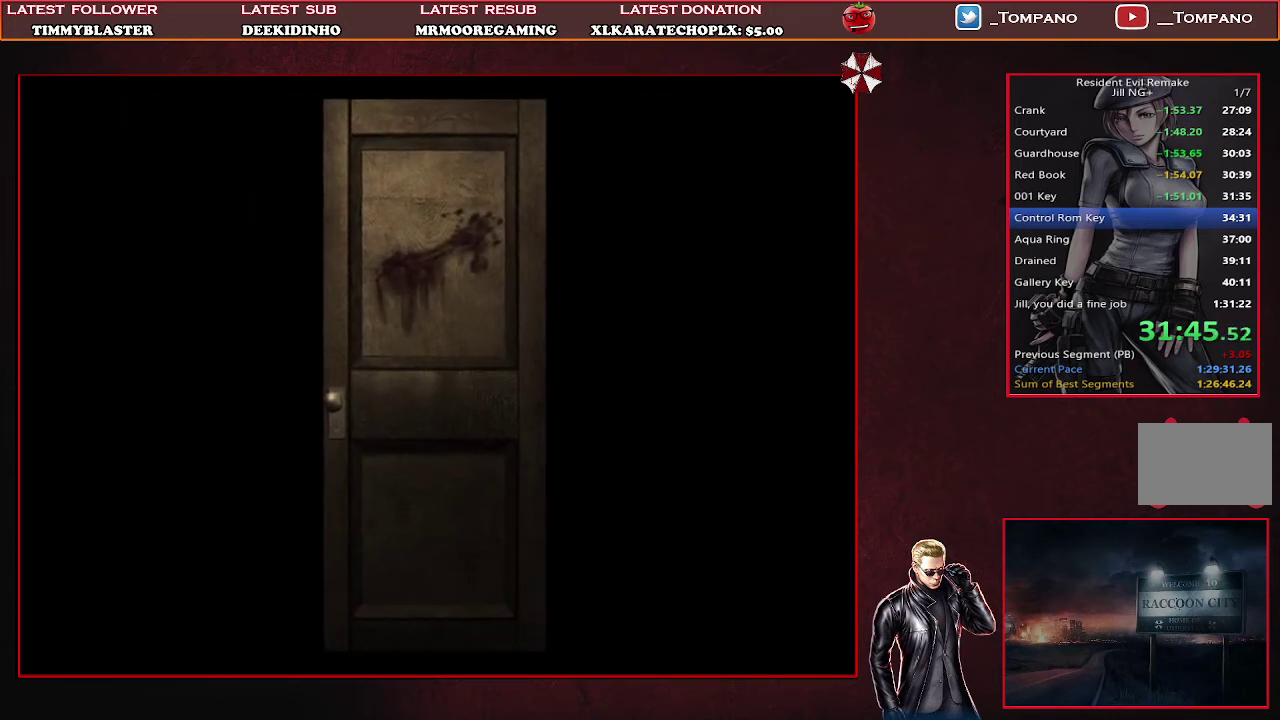
{"buttons": [], "left_stick": "center", "events": []}
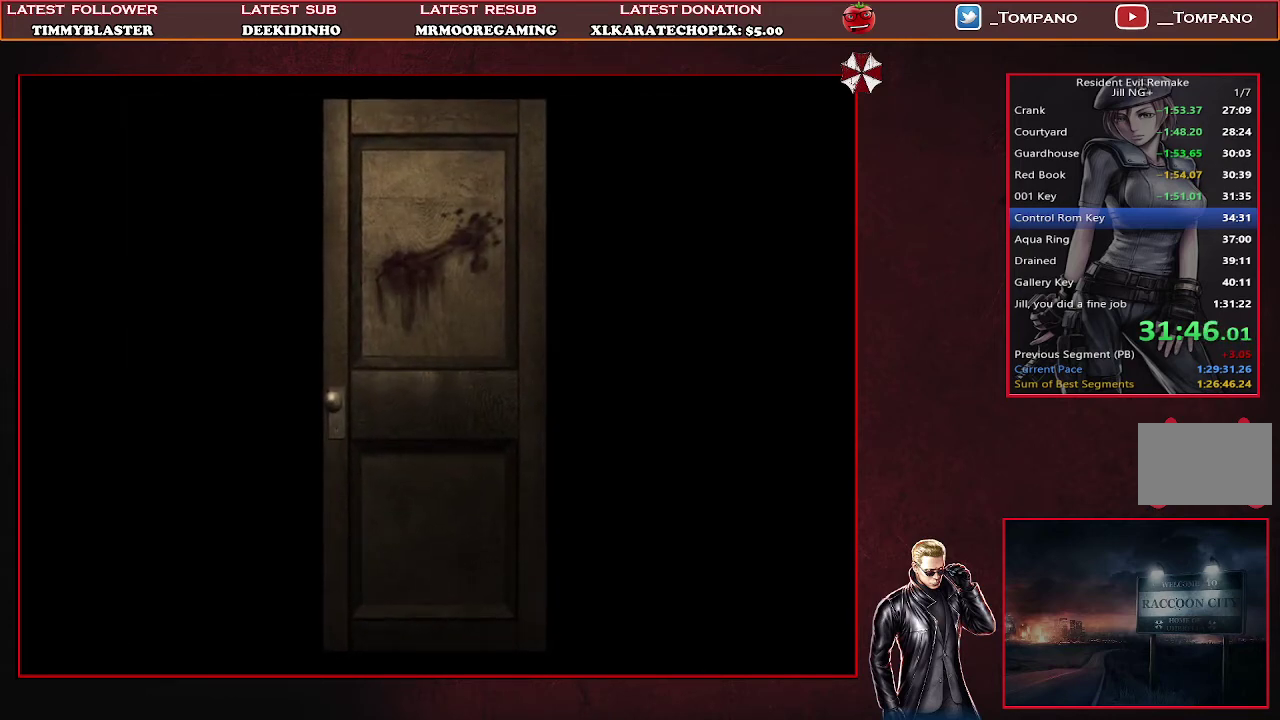
{"buttons": ["SQUARE", "DPAD_UP"], "left_stick": "center", "events": [[467, "DPAD_UP", "down"], [467, "SQUARE", "down"]]}
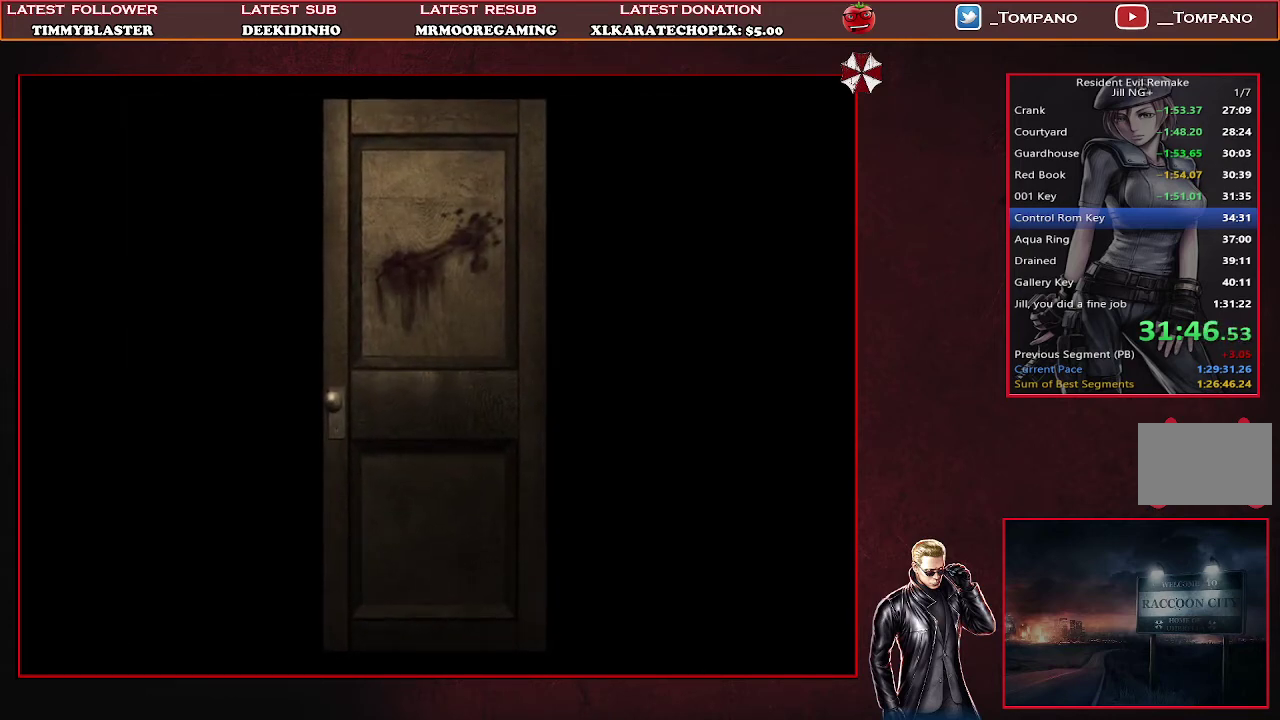
{"buttons": ["SQUARE", "DPAD_UP"], "left_stick": "center", "events": []}
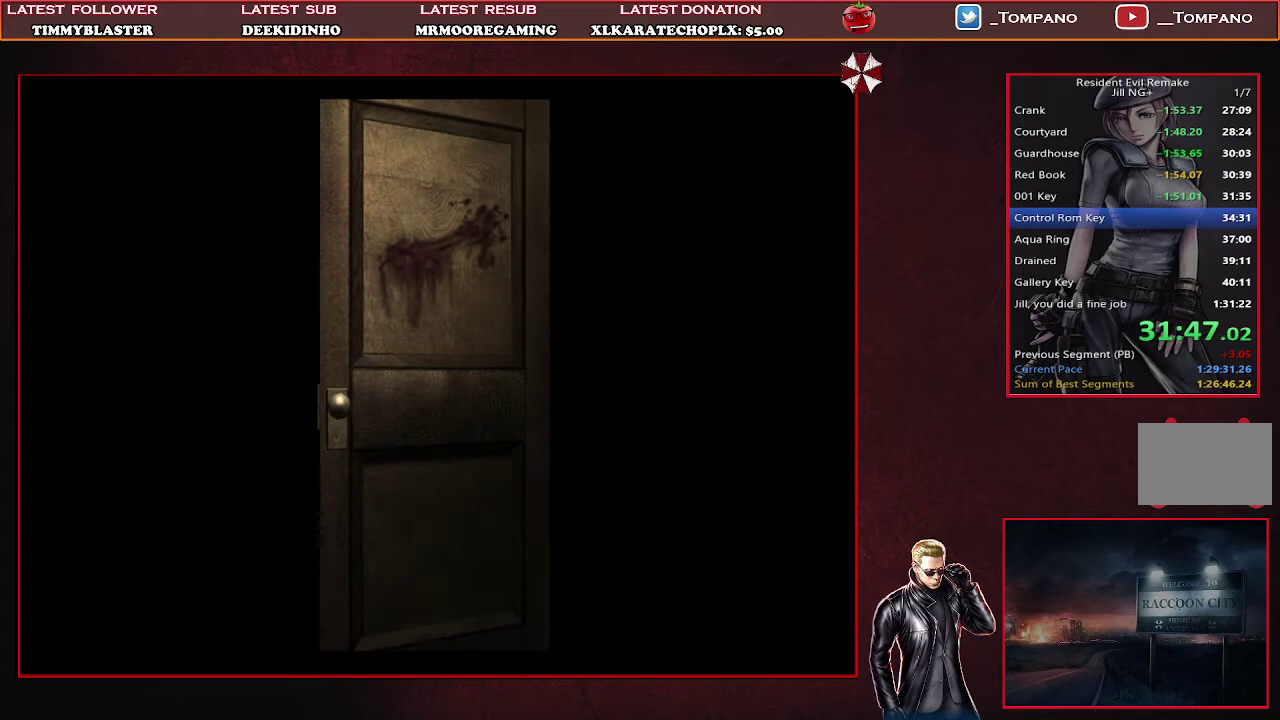
{"buttons": ["SQUARE", "DPAD_UP"], "left_stick": "center", "events": []}
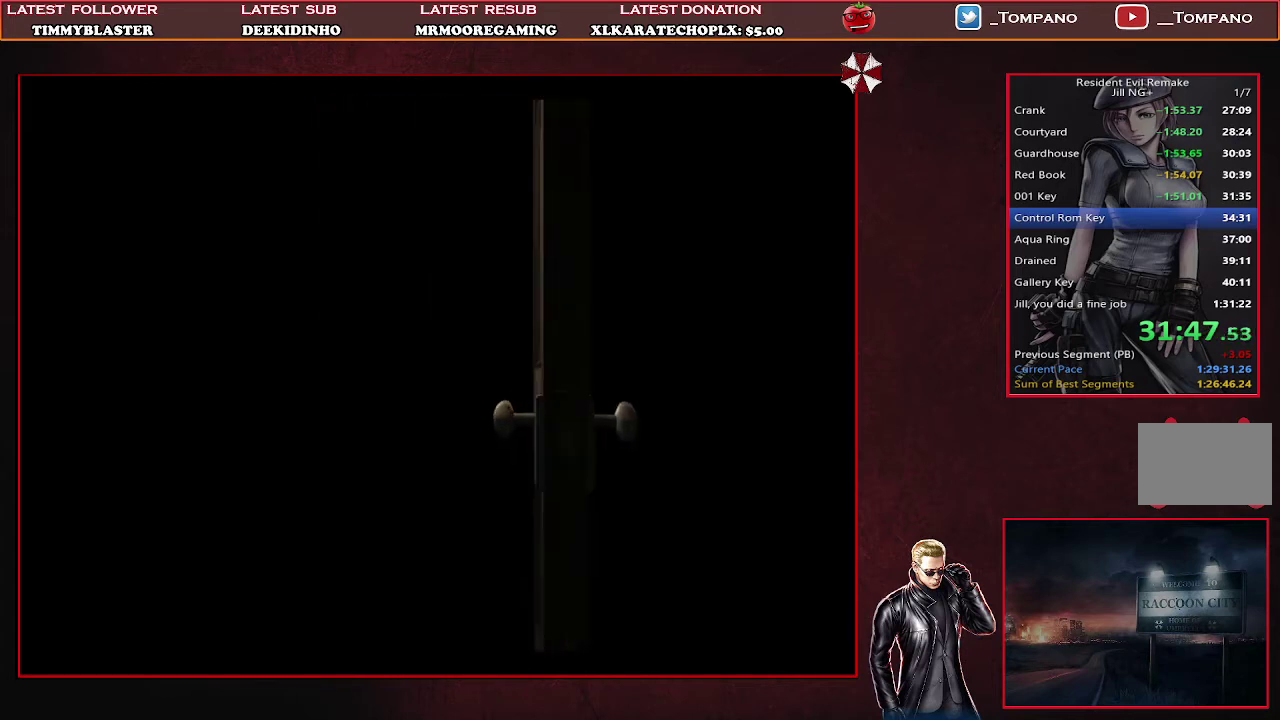
{"buttons": ["SQUARE", "DPAD_UP"], "left_stick": "center", "events": []}
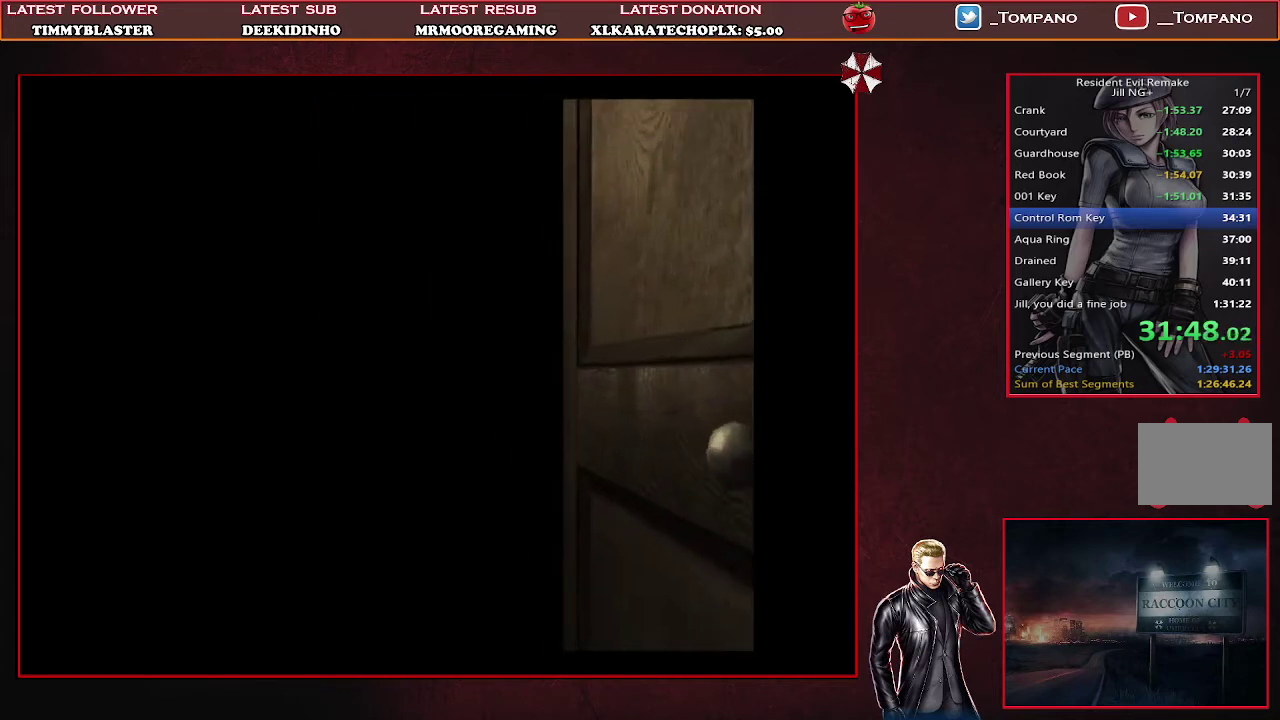
{"buttons": ["SQUARE", "DPAD_UP"], "left_stick": "center", "events": []}
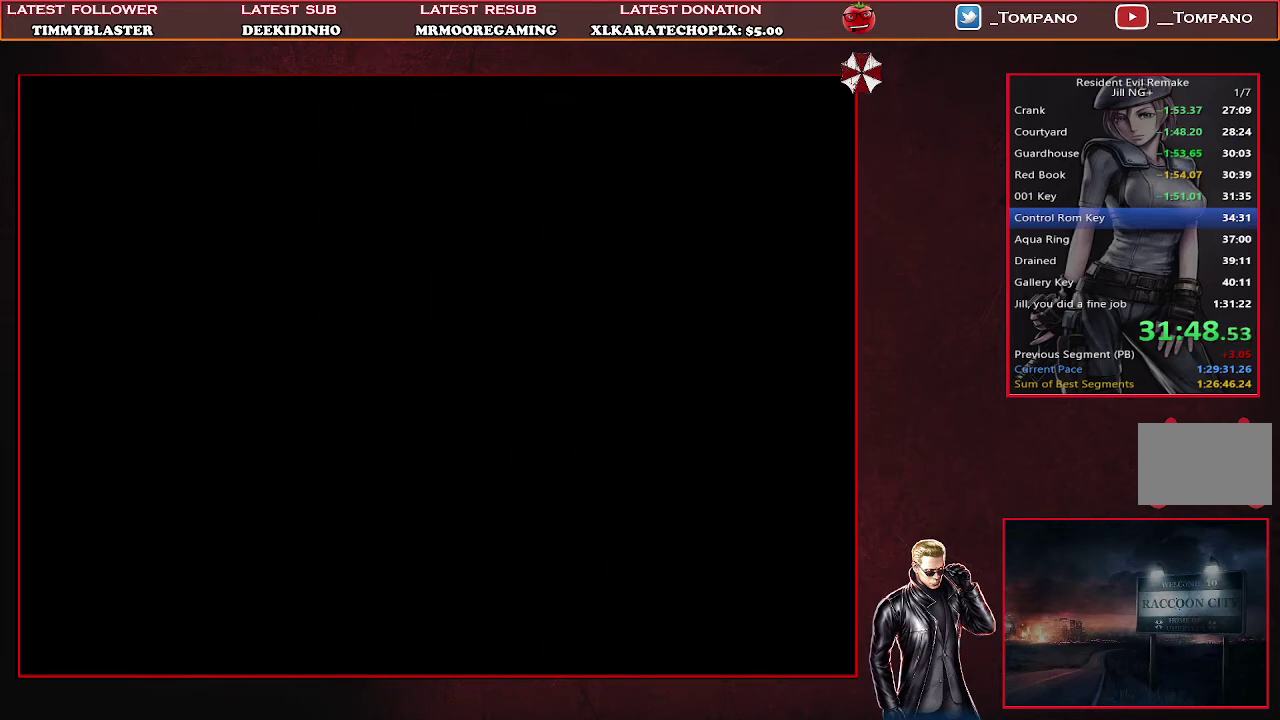
{"buttons": ["SQUARE", "DPAD_UP"], "left_stick": "center", "events": []}
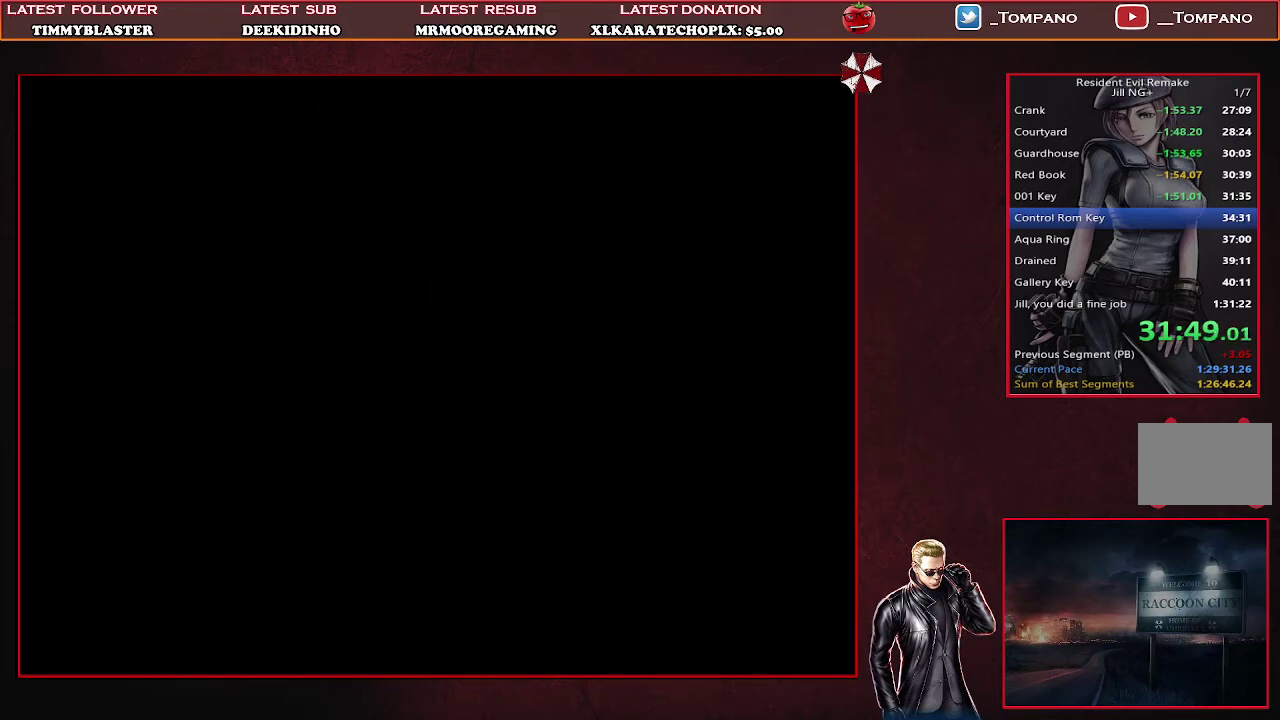
{"buttons": ["SQUARE", "DPAD_UP", "DPAD_LEFT"], "left_stick": "center", "events": [[333, "DPAD_LEFT", "down"]]}
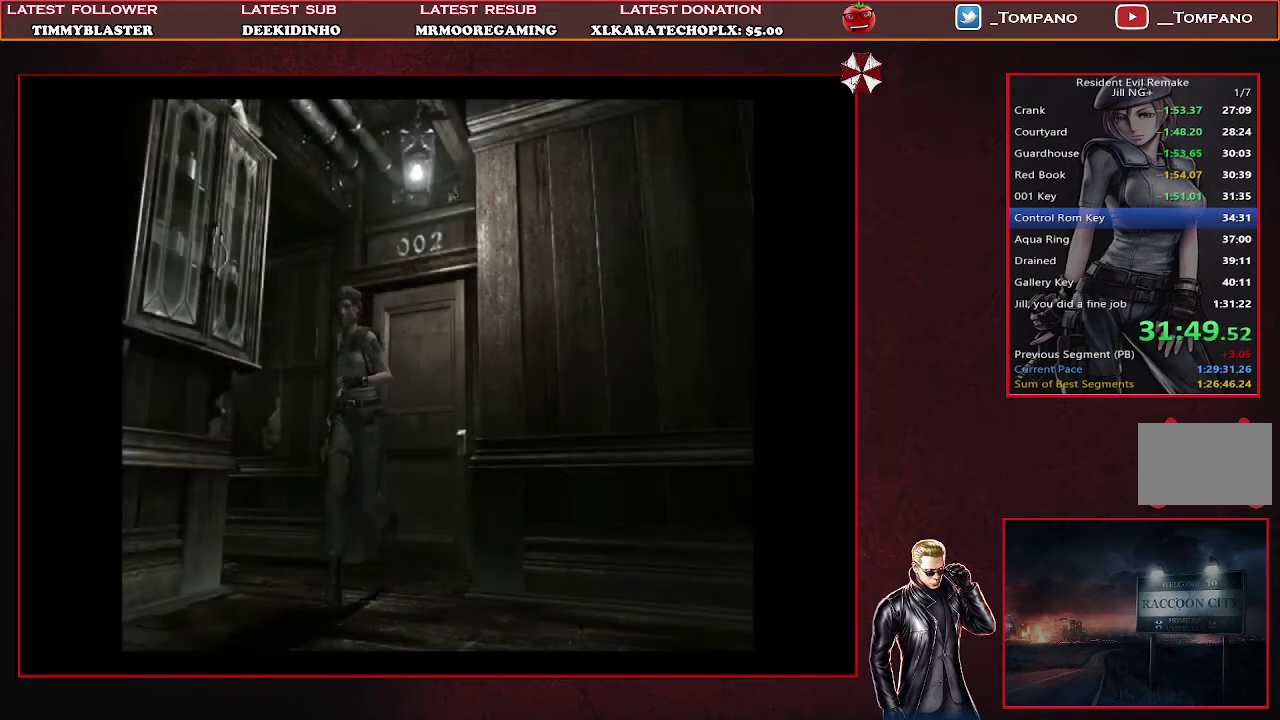
{"buttons": ["SQUARE", "DPAD_UP"], "left_stick": "center", "events": [[333, "DPAD_LEFT", "up"]]}
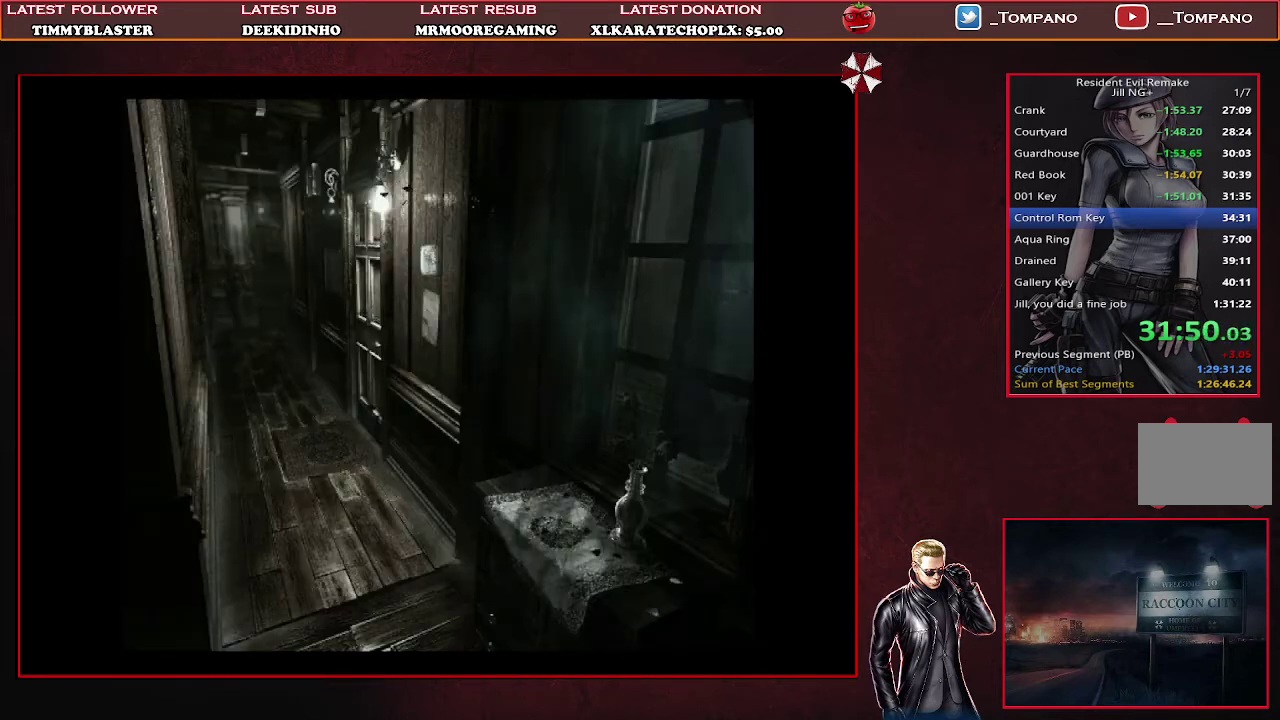
{"buttons": ["SQUARE", "DPAD_UP"], "left_stick": "center", "events": []}
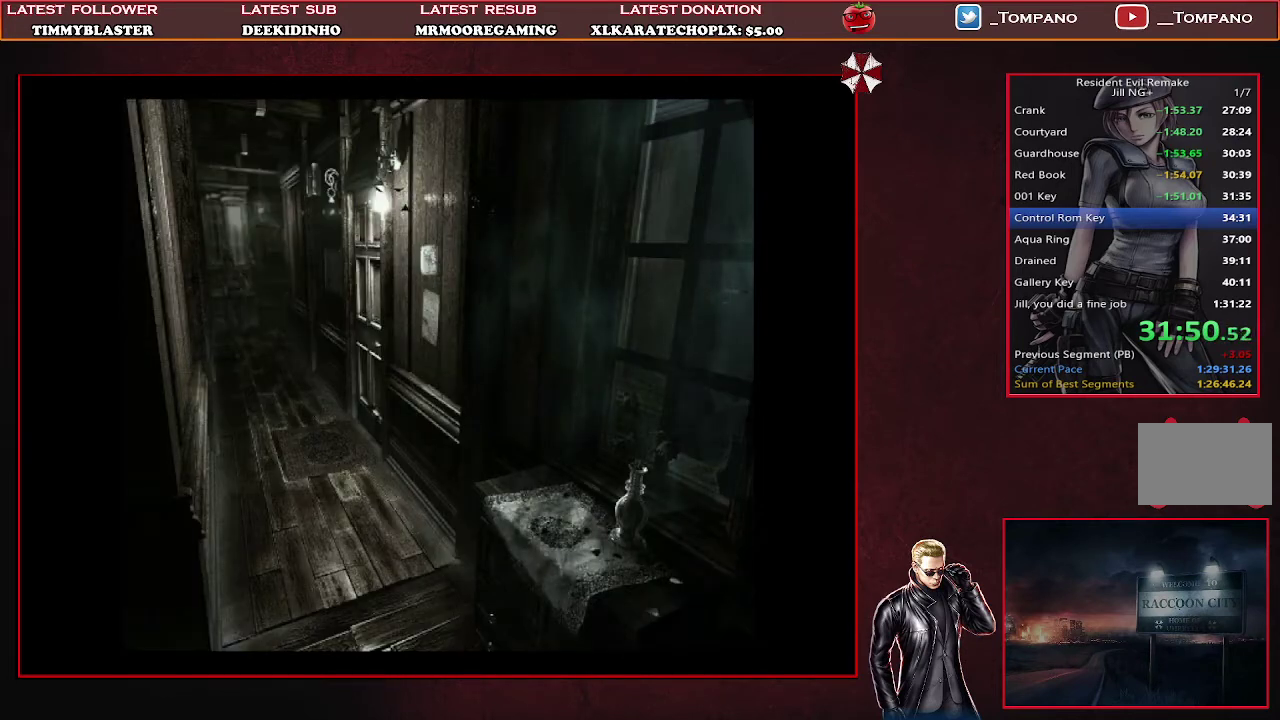
{"buttons": ["SQUARE", "DPAD_UP"], "left_stick": "center", "events": []}
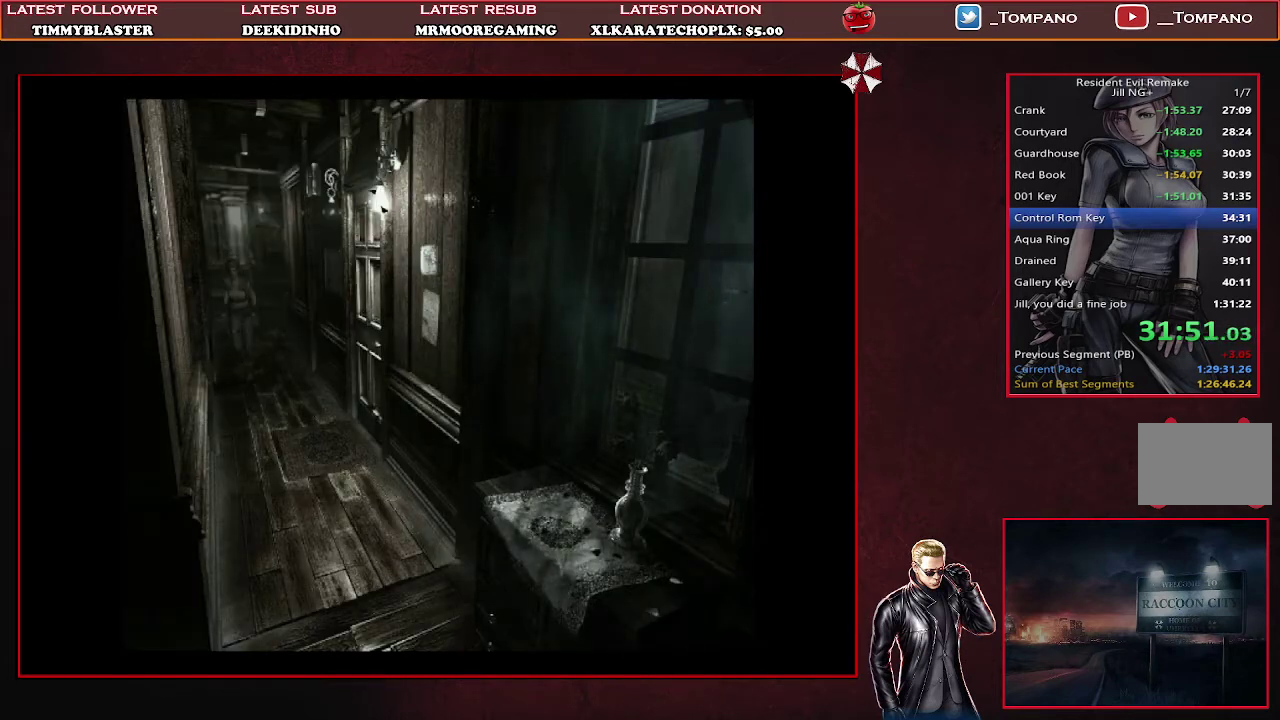
{"buttons": ["SQUARE", "DPAD_UP"], "left_stick": "center", "events": [[400, "DPAD_LEFT", "down"], [500, "DPAD_LEFT", "up"]]}
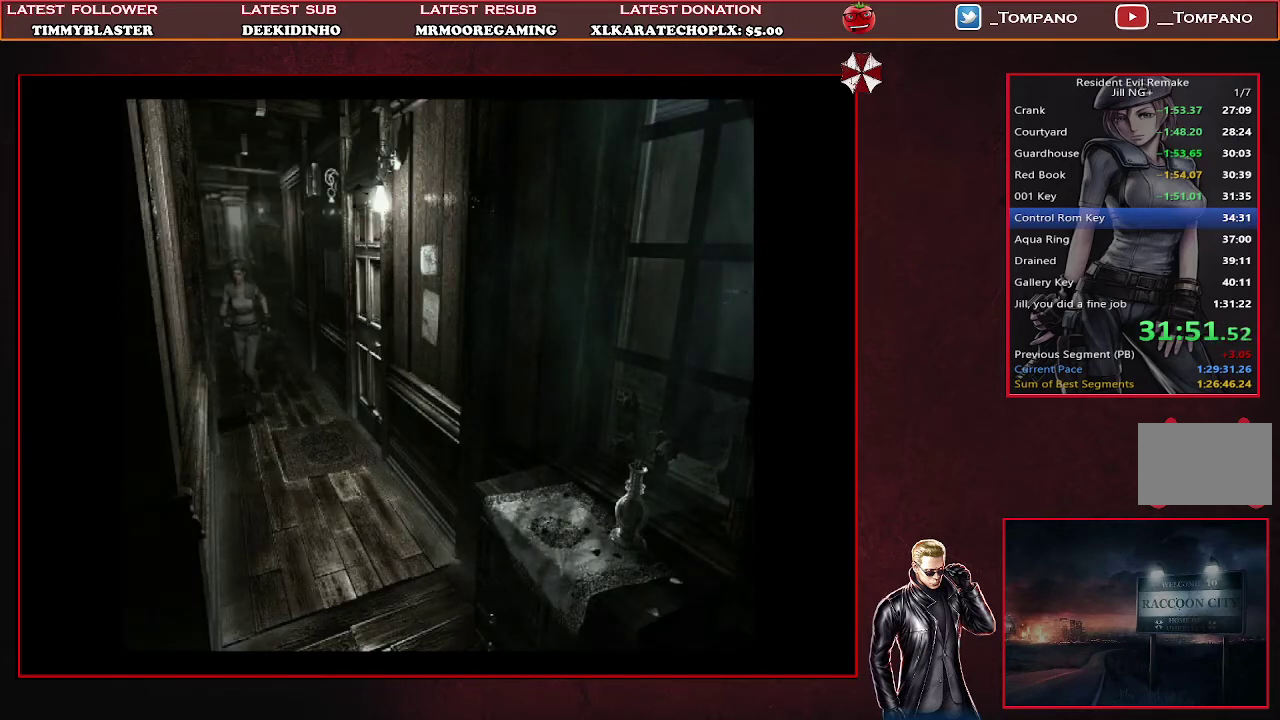
{"buttons": ["SQUARE", "DPAD_UP"], "left_stick": "center", "events": []}
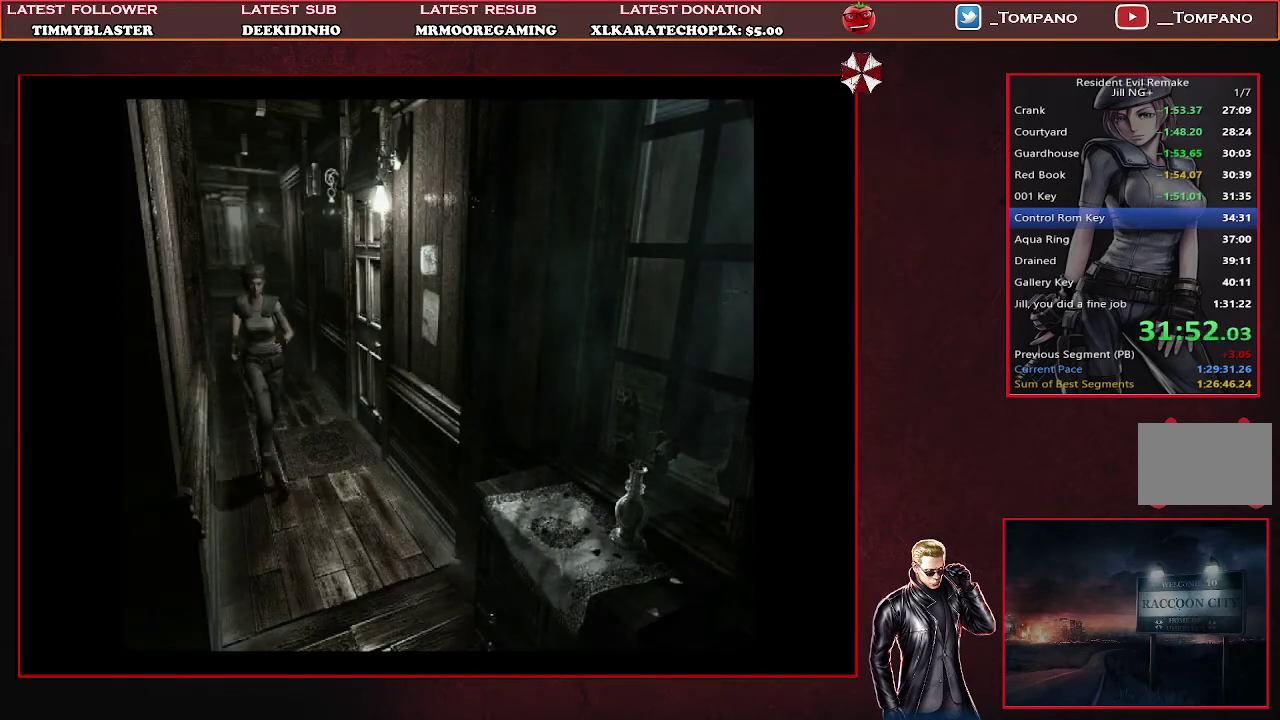
{"buttons": ["SQUARE", "DPAD_UP", "DPAD_RIGHT"], "left_stick": "center", "events": [[400, "DPAD_RIGHT", "down"]]}
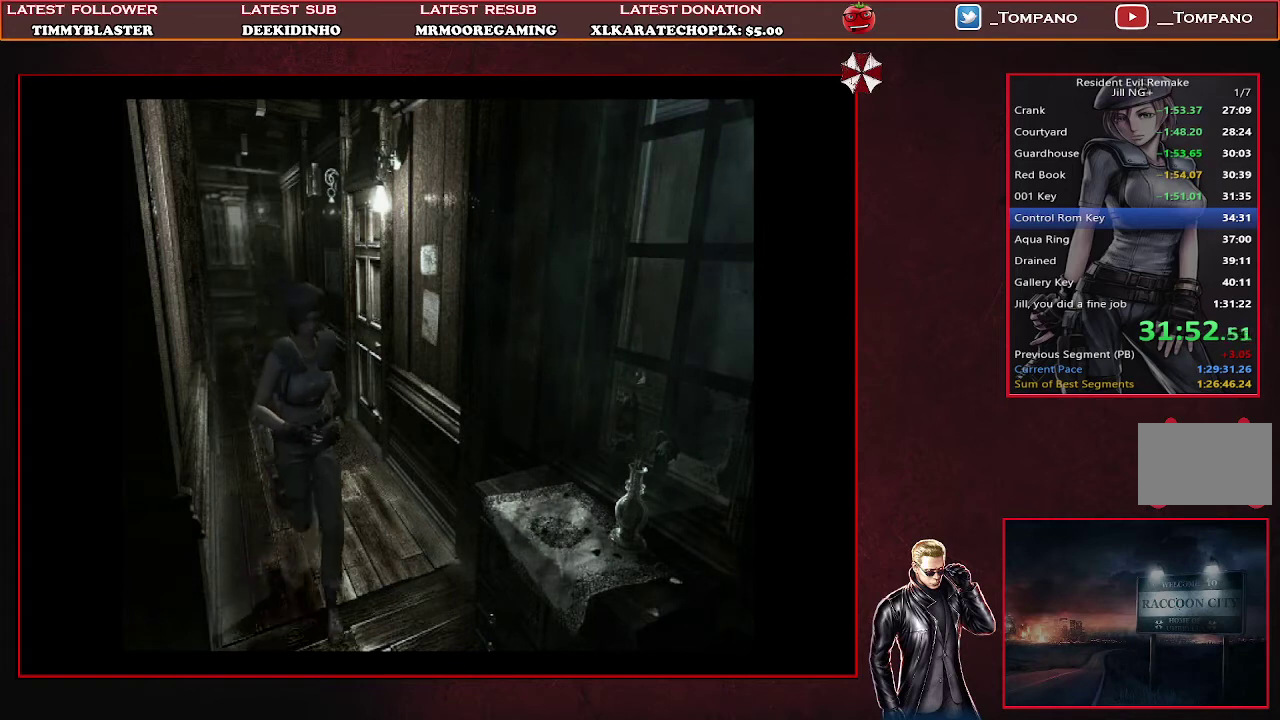
{"buttons": ["SQUARE", "DPAD_UP"], "left_stick": "center", "events": [[433, "DPAD_RIGHT", "up"]]}
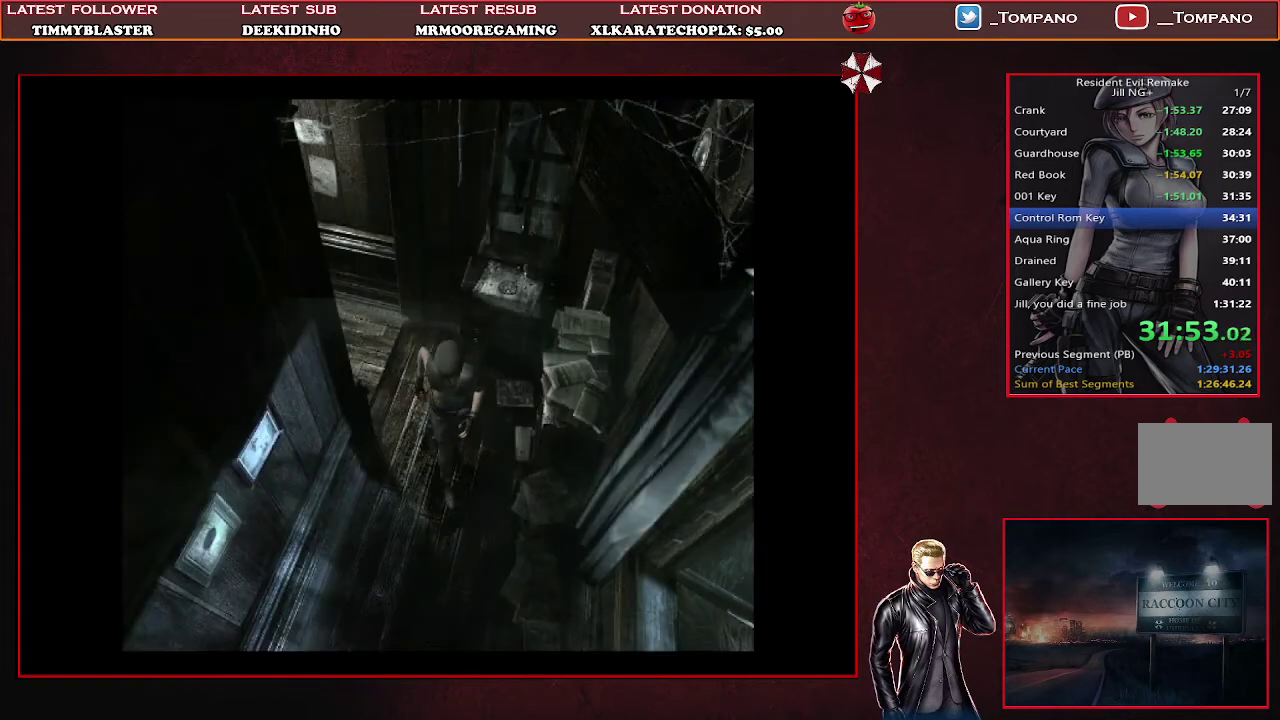
{"buttons": ["SQUARE", "DPAD_UP", "DPAD_RIGHT"], "left_stick": "center", "events": [[500, "DPAD_RIGHT", "down"]]}